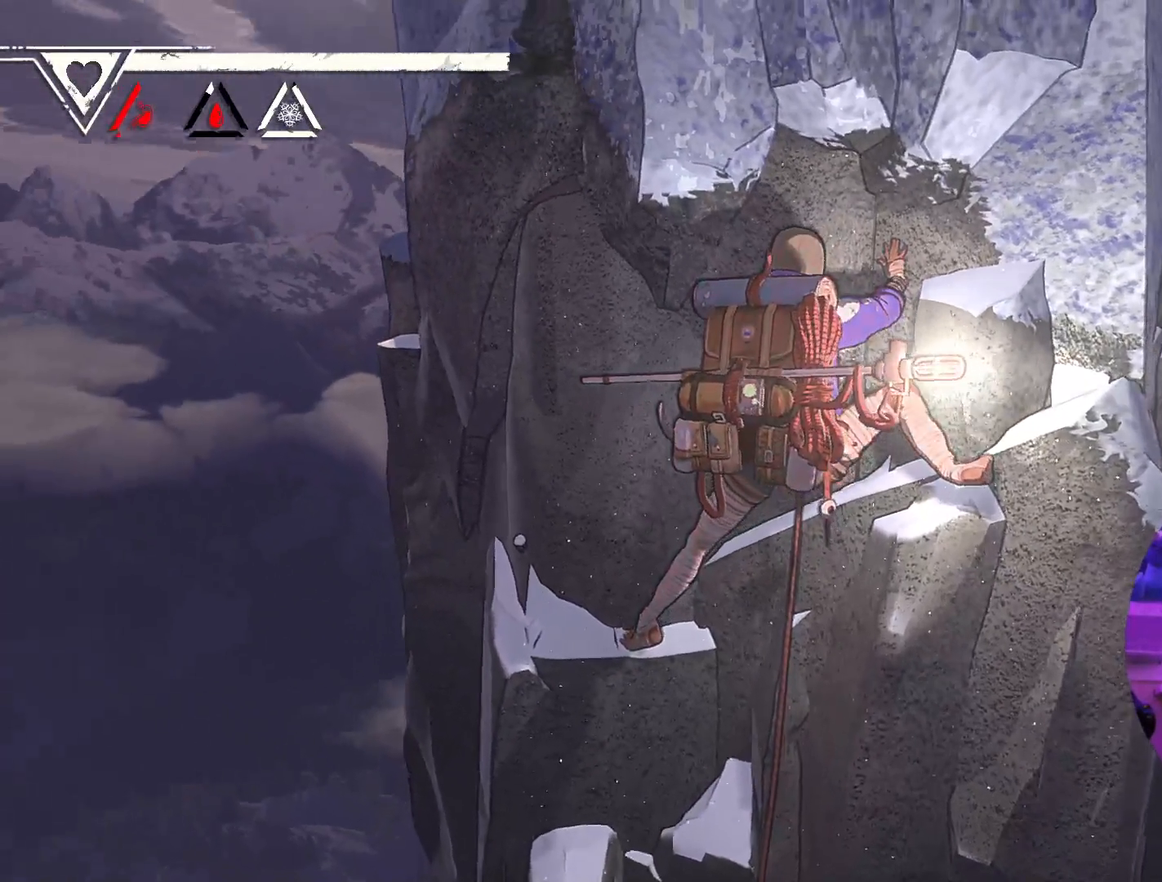
Gameplay with a controller (Xbox layout); each line is a JSON object with the inputs held at the frame after it. "events" lists button and stick changes between this image and that frame as [ms after this image, input, new state], when the widget could be followed in between.
{"buttons": ["R1"], "left_stick": "left", "right_stick": "center", "events": [[217, "R1", "down"], [433, "left_stick", "left"]]}
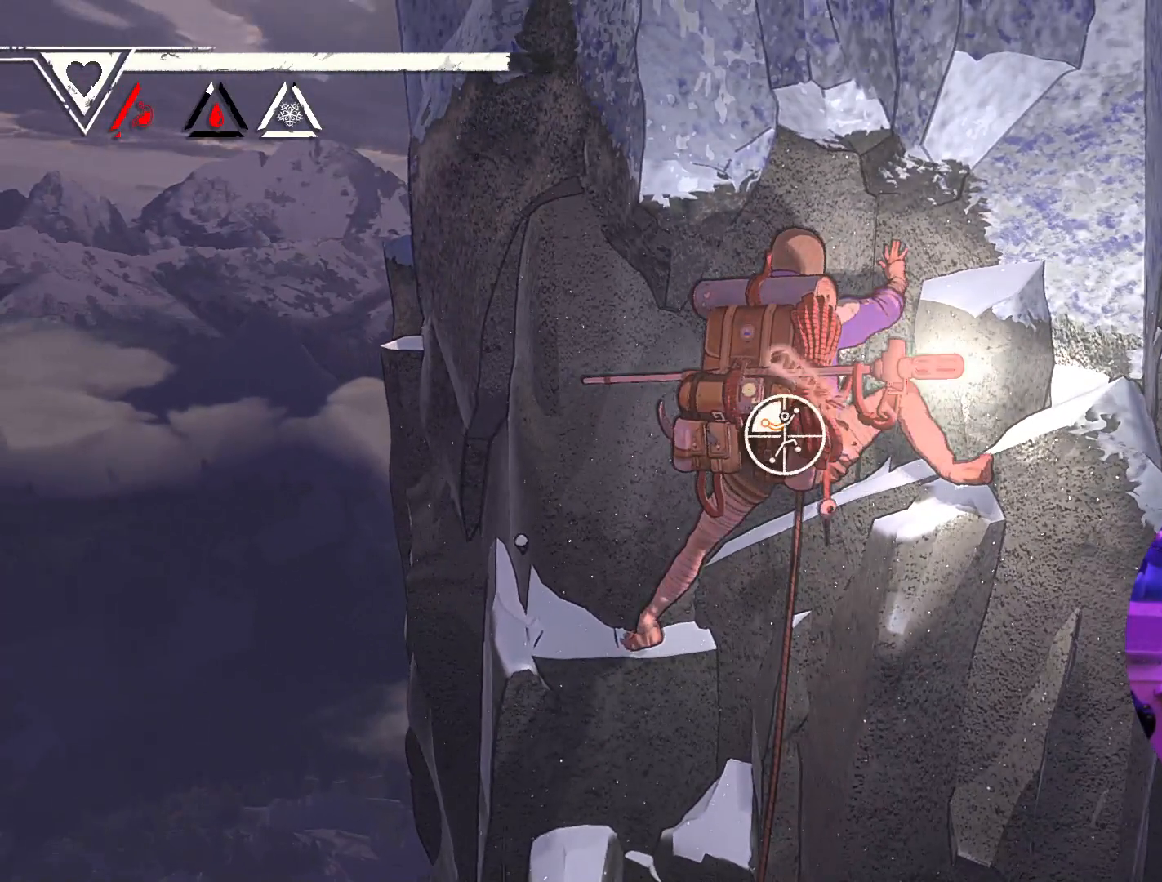
{"buttons": [], "left_stick": "up-left", "right_stick": "center", "events": [[383, "left_stick", "up-left"], [483, "R1", "up"]]}
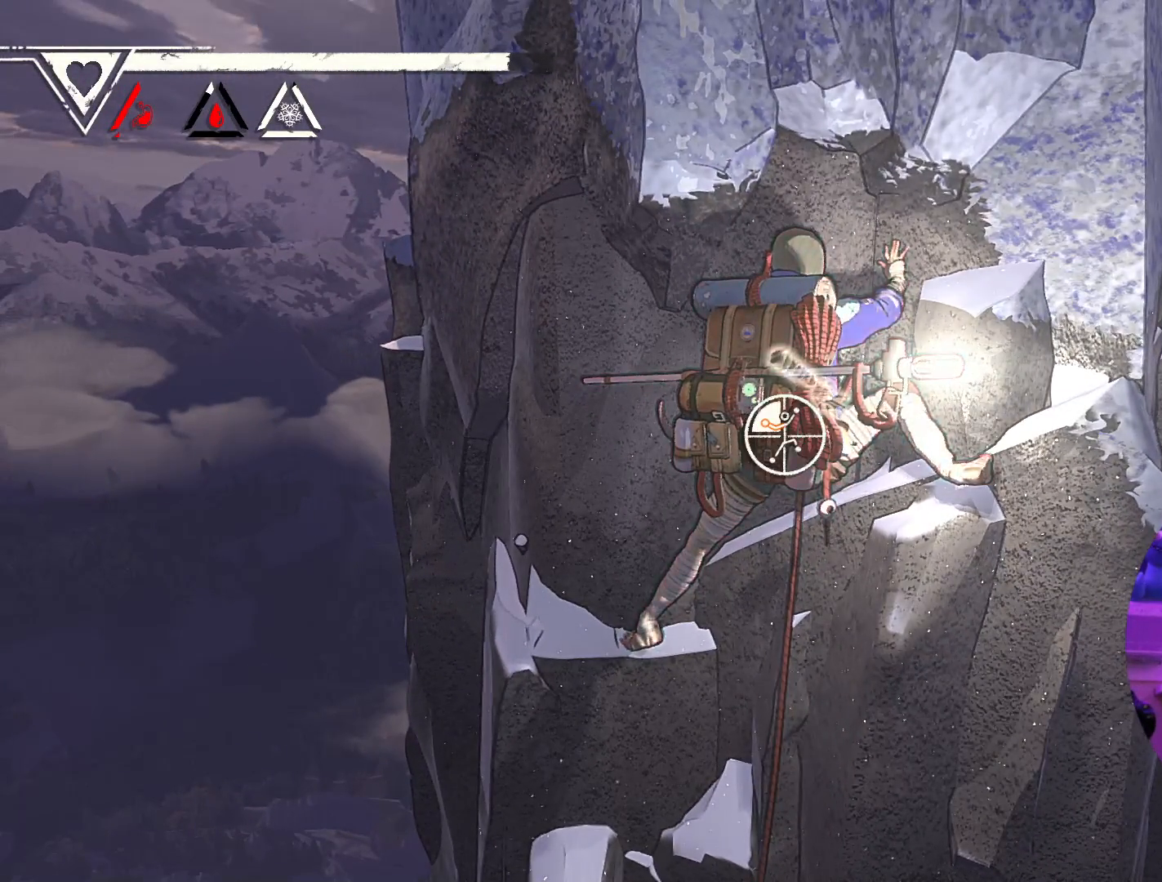
{"buttons": [], "left_stick": "up-right", "right_stick": "center", "events": [[50, "left_stick", "up"], [183, "left_stick", "up-right"]]}
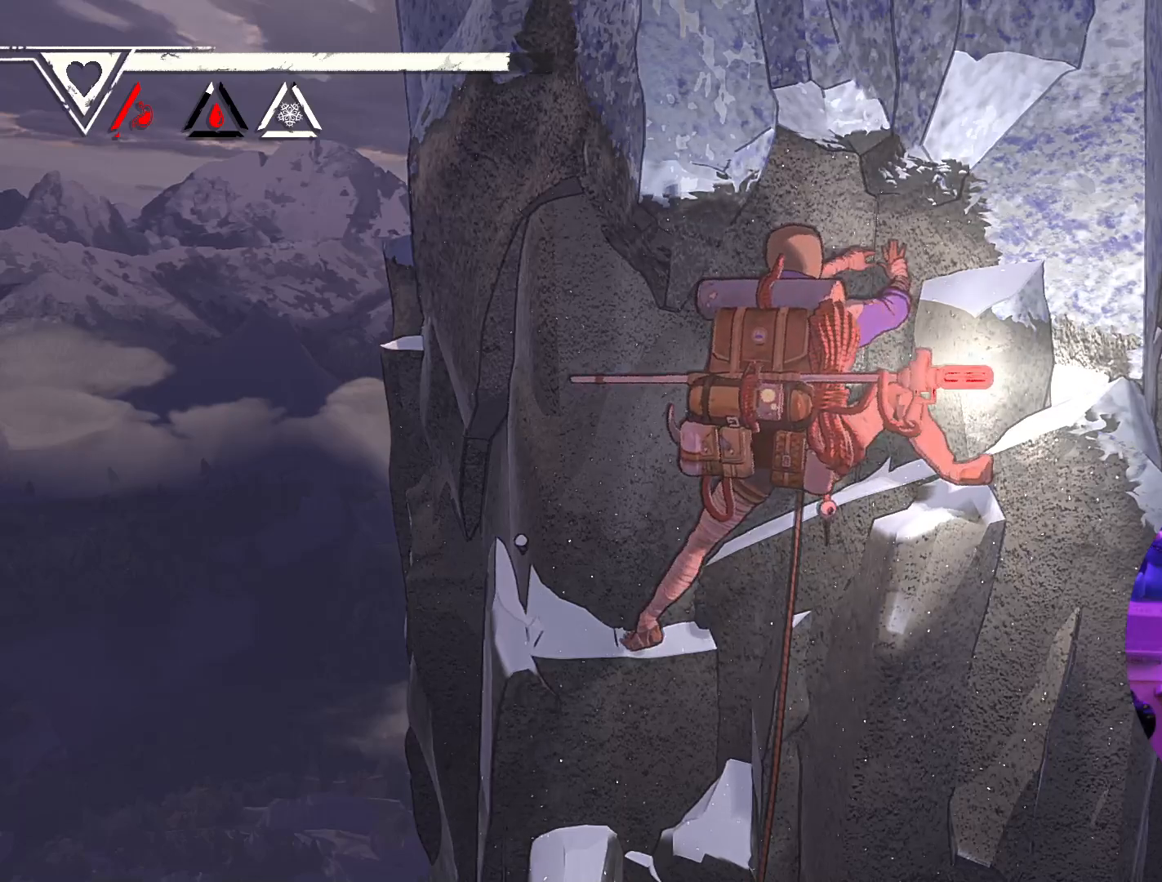
{"buttons": [], "left_stick": "up-right", "right_stick": "center", "events": []}
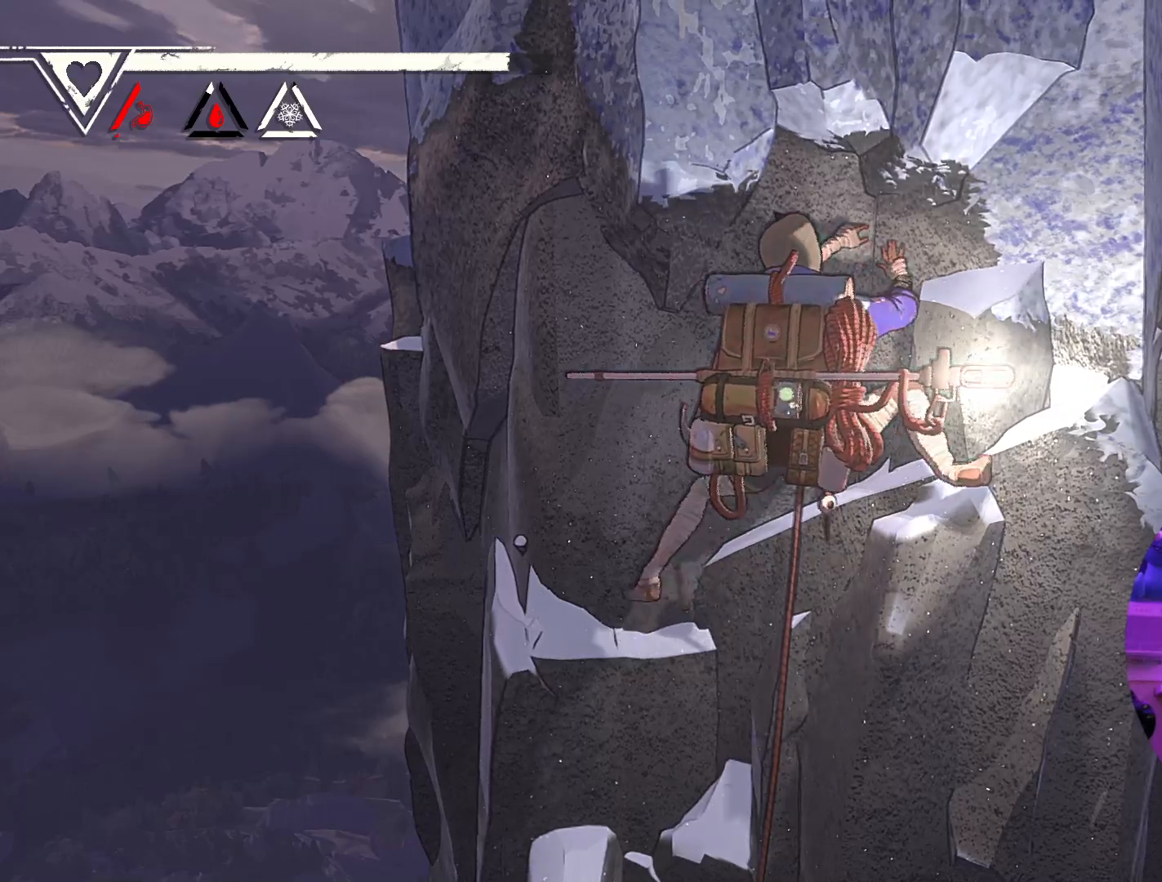
{"buttons": [], "left_stick": "up-right", "right_stick": "center", "events": []}
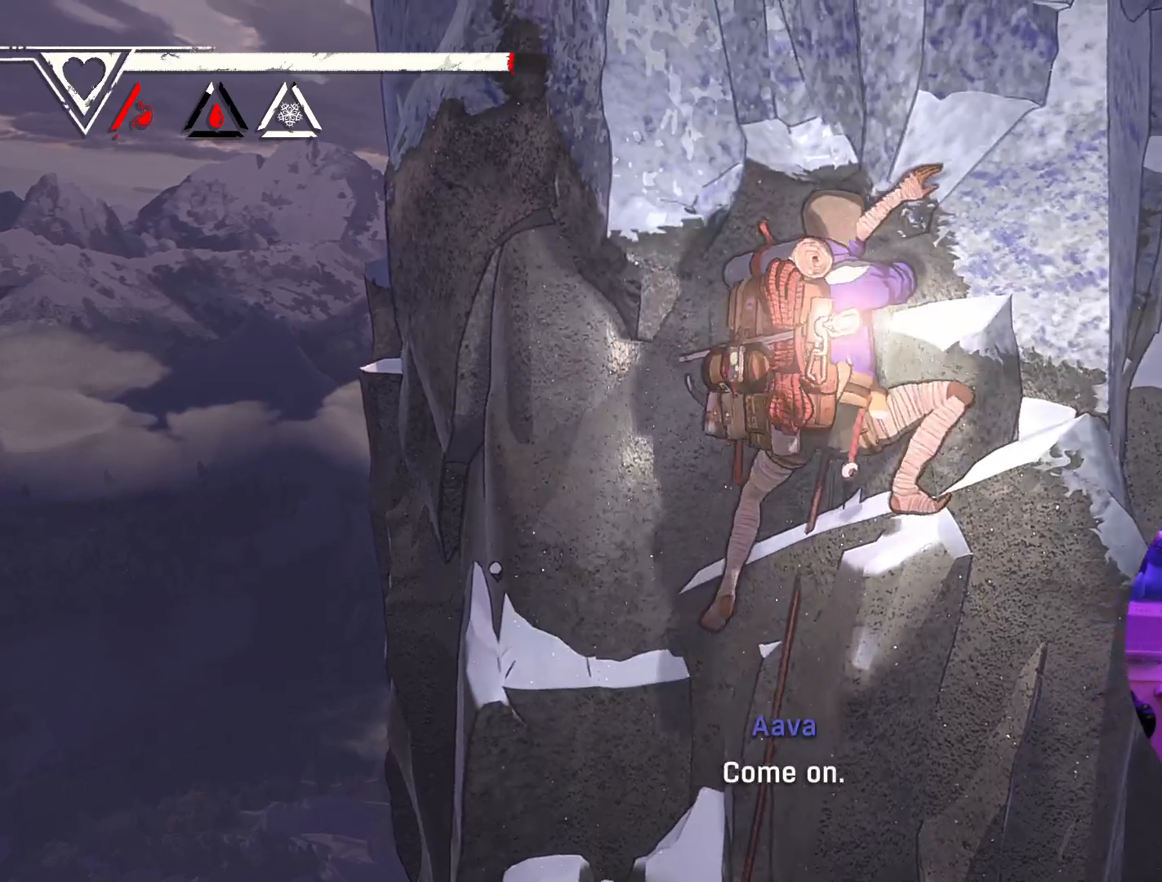
{"buttons": [], "left_stick": "up", "right_stick": "center", "events": [[367, "left_stick", "up"]]}
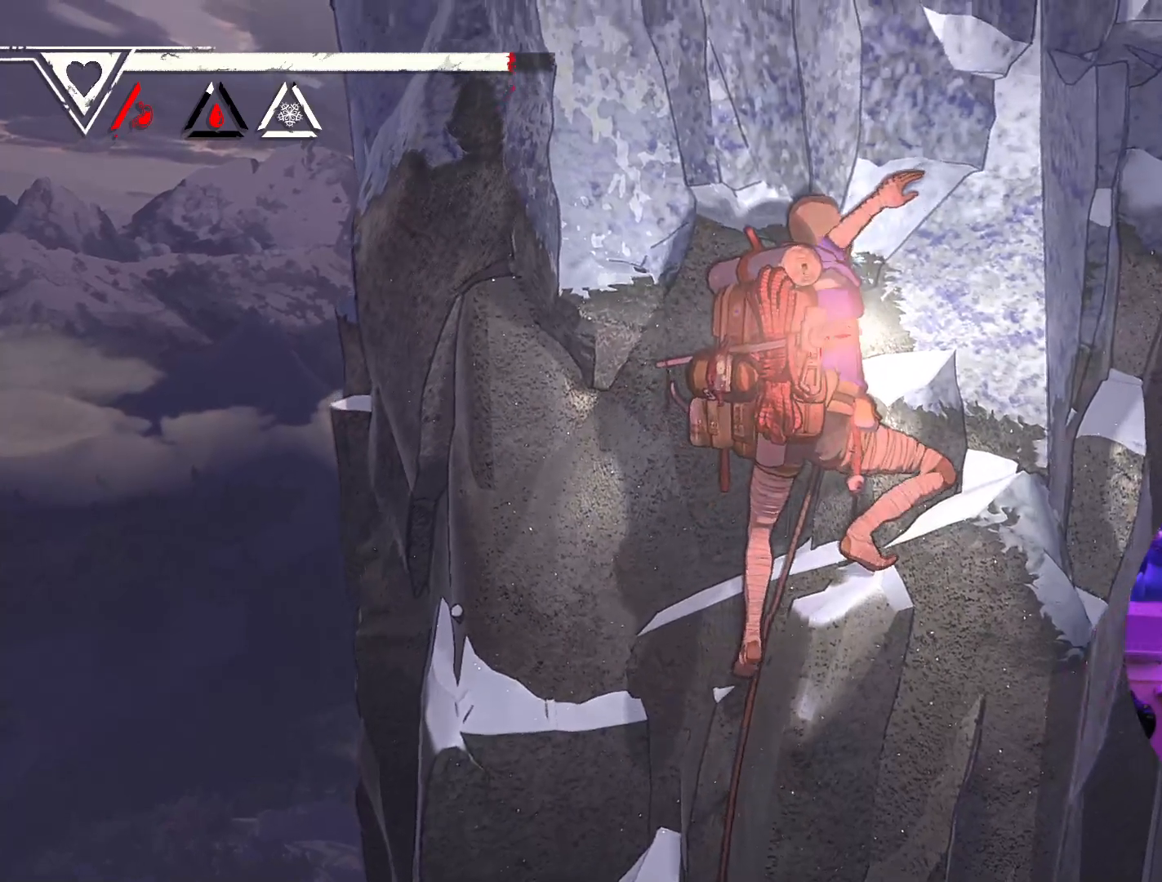
{"buttons": ["R1"], "left_stick": "center", "right_stick": "center", "events": [[300, "R1", "down"], [300, "left_stick", "center"]]}
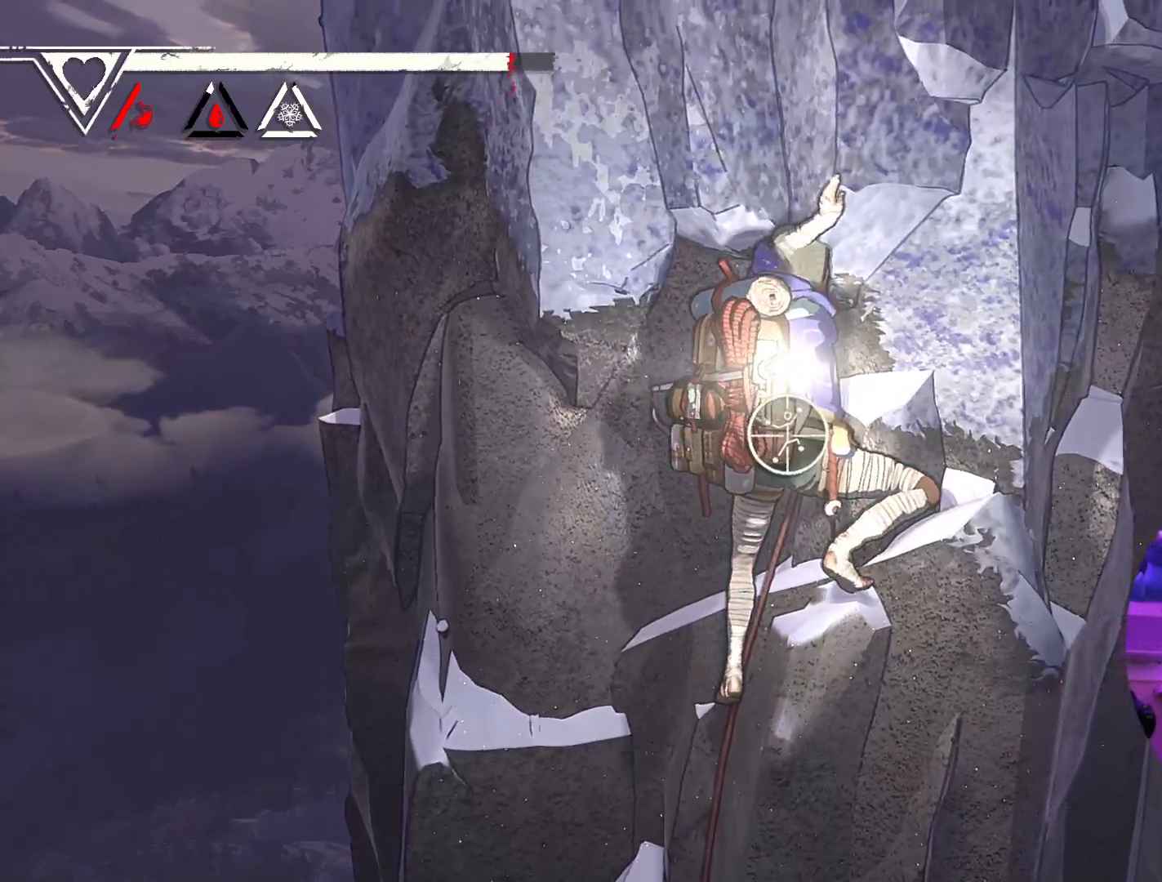
{"buttons": ["R1"], "left_stick": "down", "right_stick": "center", "events": [[400, "left_stick", "down"]]}
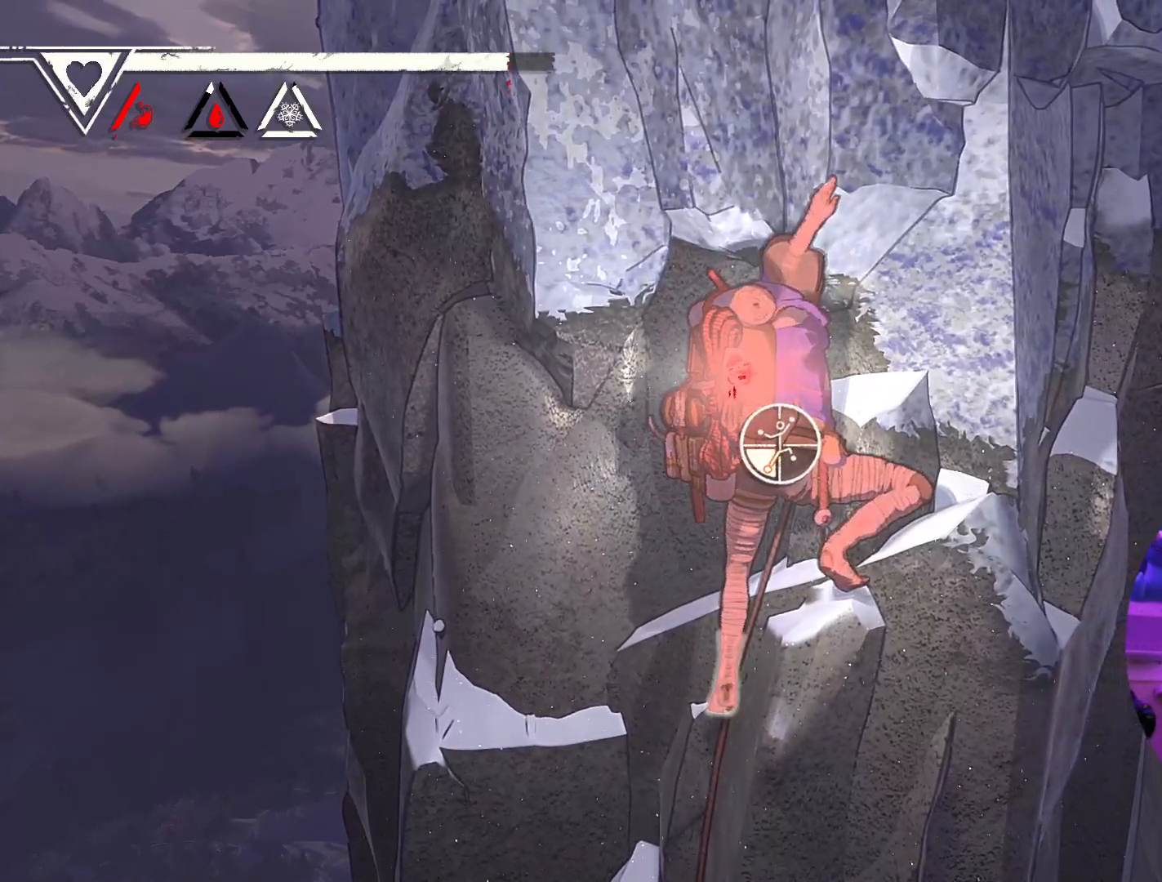
{"buttons": [], "left_stick": "up", "right_stick": "center", "events": [[217, "left_stick", "down-left"], [300, "R1", "up"], [400, "left_stick", "up-left"], [483, "left_stick", "up"]]}
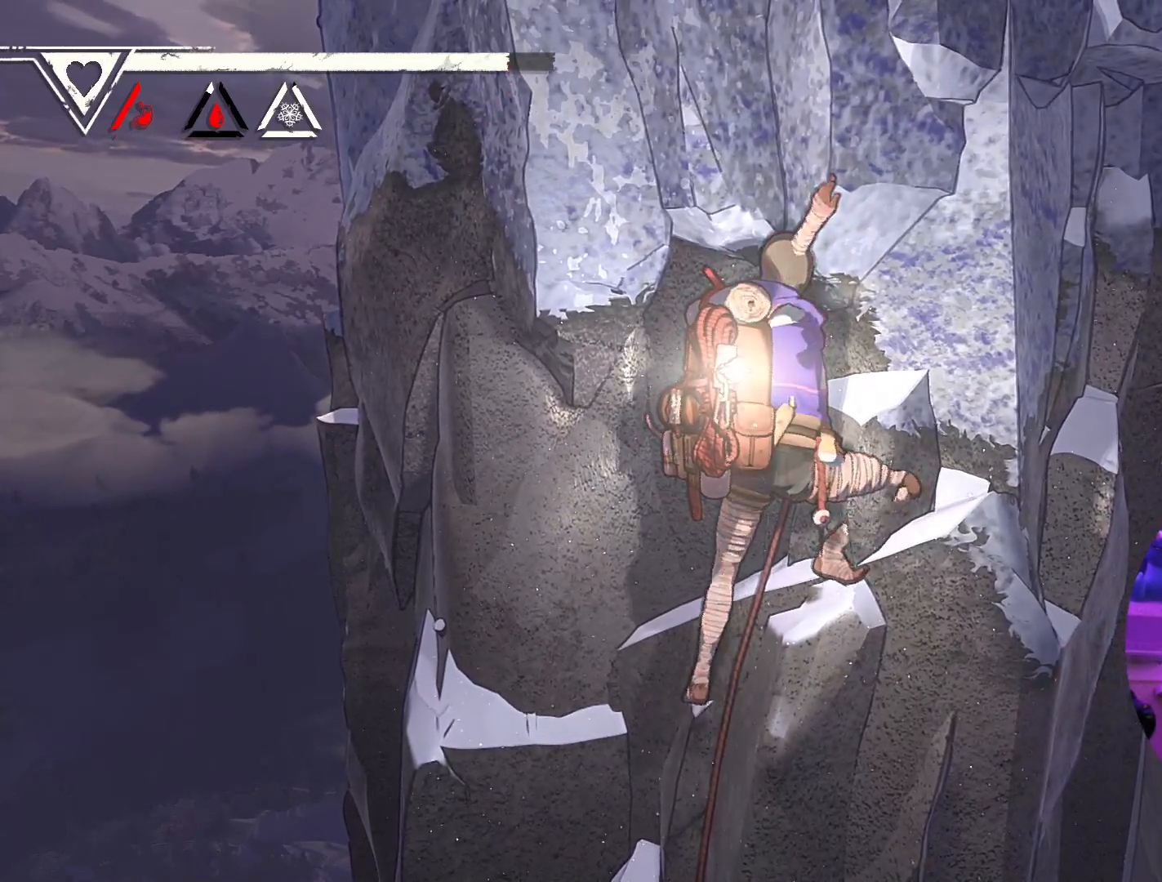
{"buttons": [], "left_stick": "center", "right_stick": "center", "events": [[183, "left_stick", "up-right"], [500, "left_stick", "center"]]}
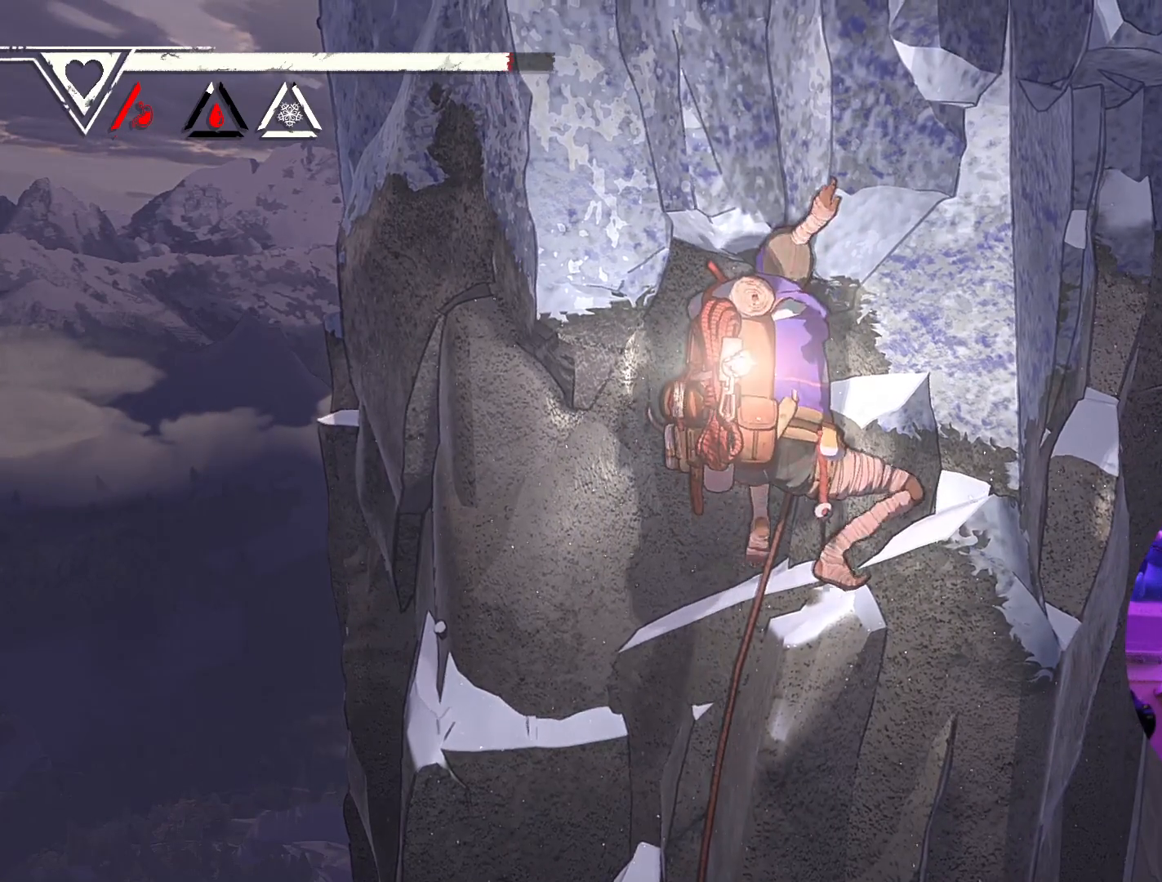
{"buttons": ["R1"], "left_stick": "center", "right_stick": "center", "events": [[50, "R1", "down"]]}
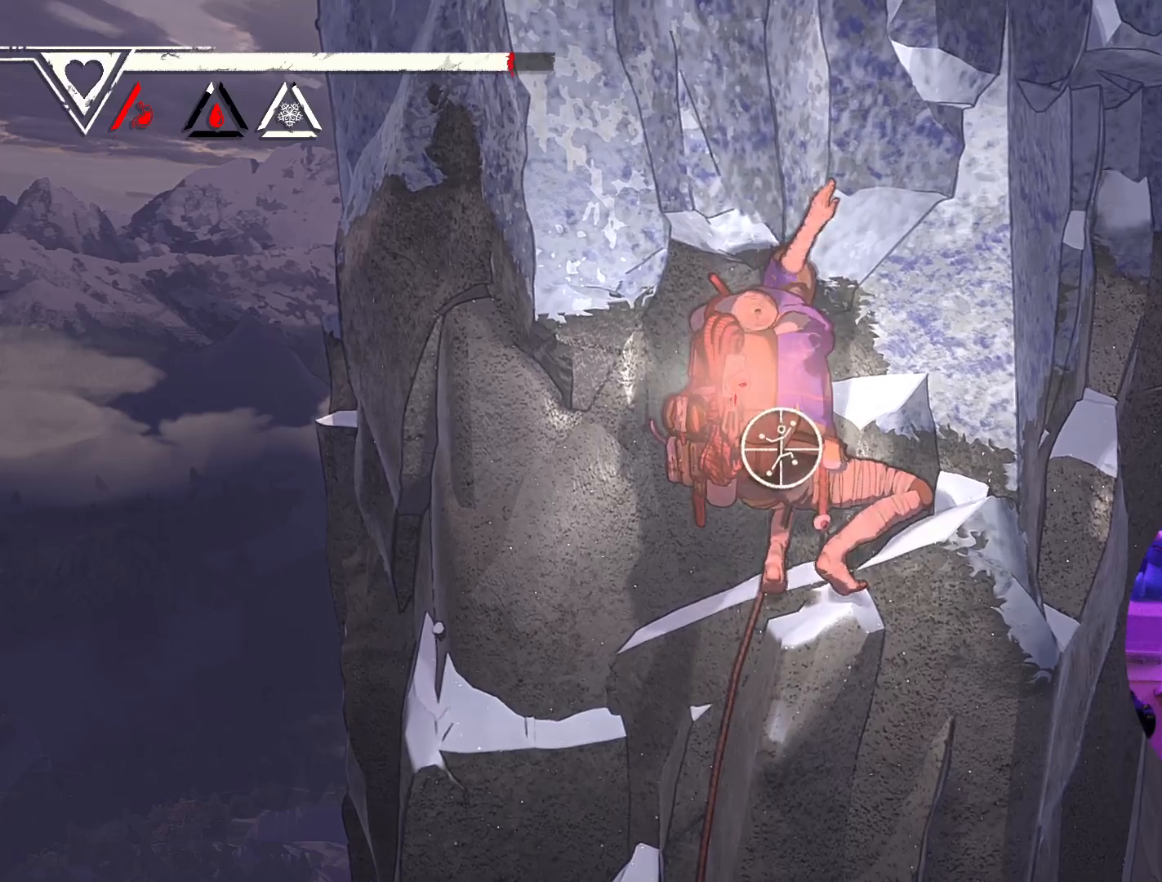
{"buttons": ["R1"], "left_stick": "right", "right_stick": "center", "events": [[367, "left_stick", "right"]]}
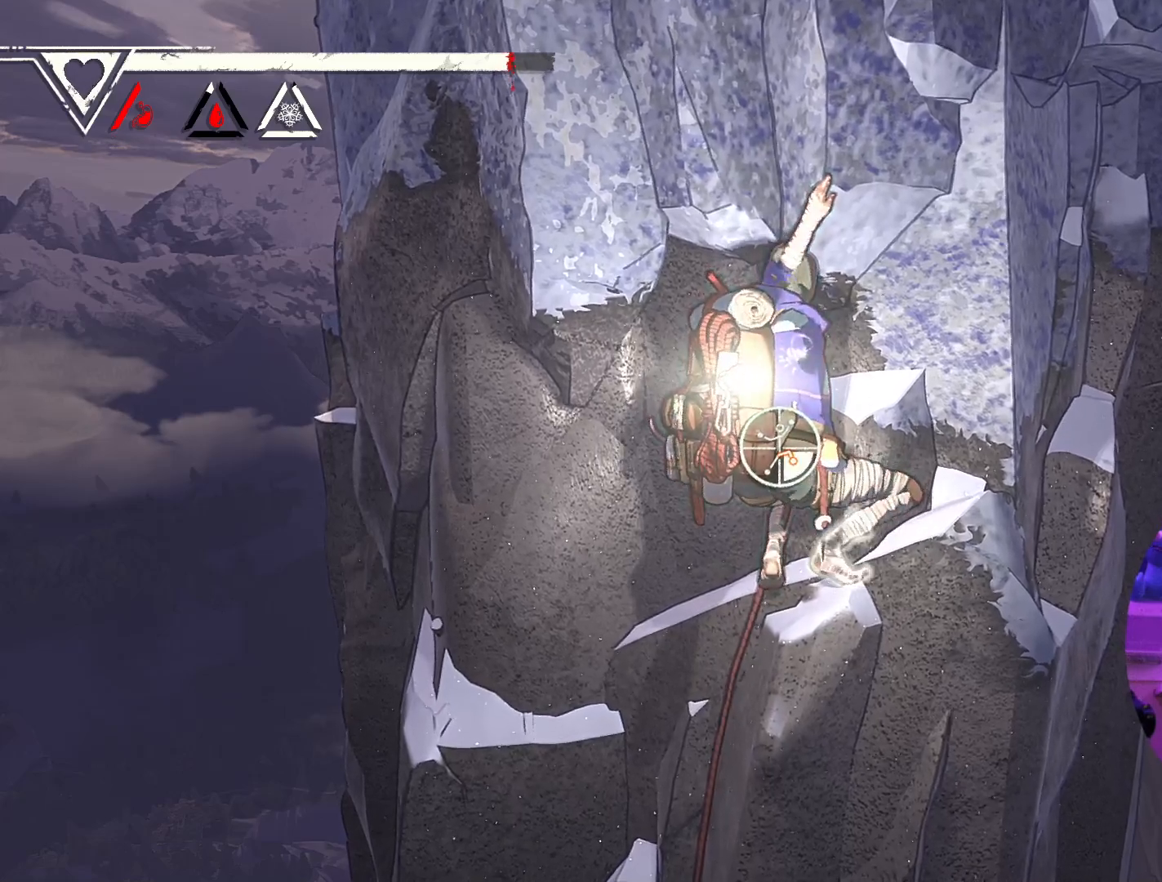
{"buttons": [], "left_stick": "up-right", "right_stick": "center", "events": [[333, "R1", "up"], [400, "left_stick", "up-right"]]}
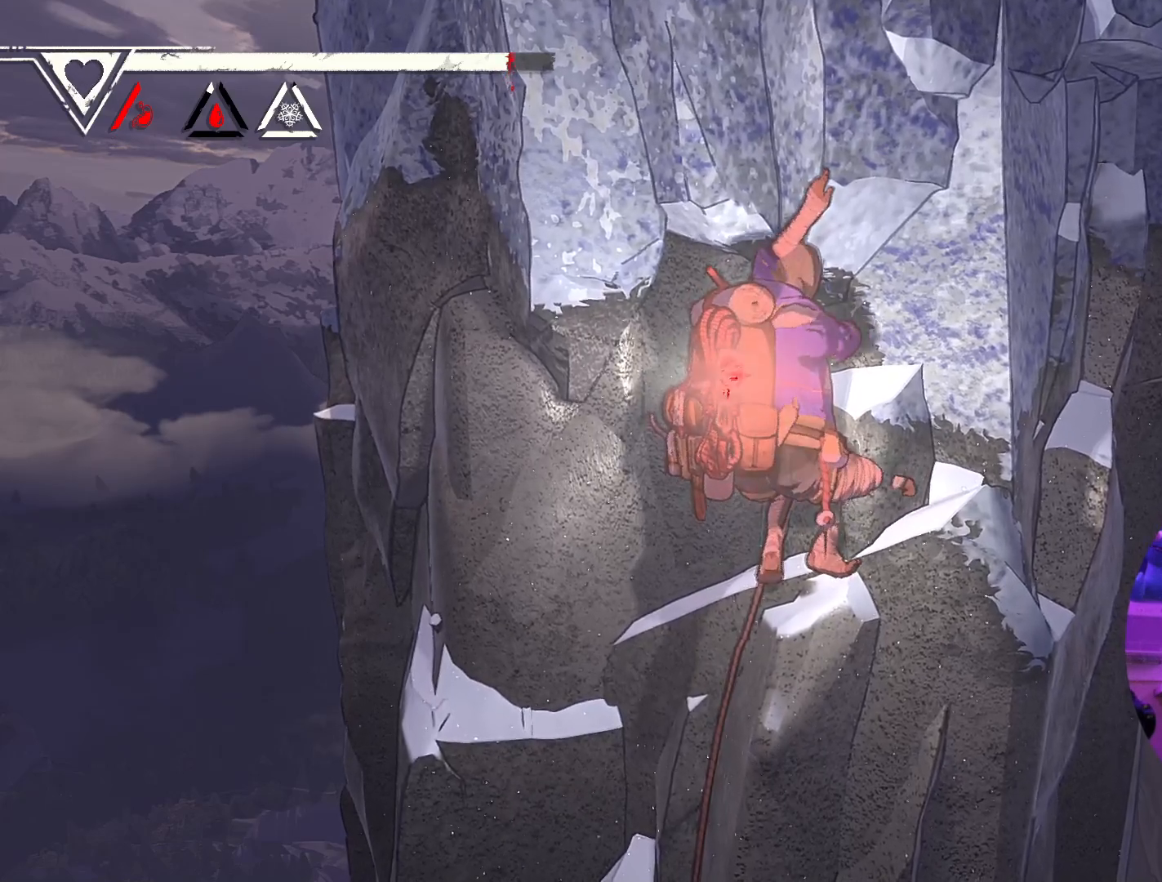
{"buttons": [], "left_stick": "up", "right_stick": "center", "events": [[483, "left_stick", "up"]]}
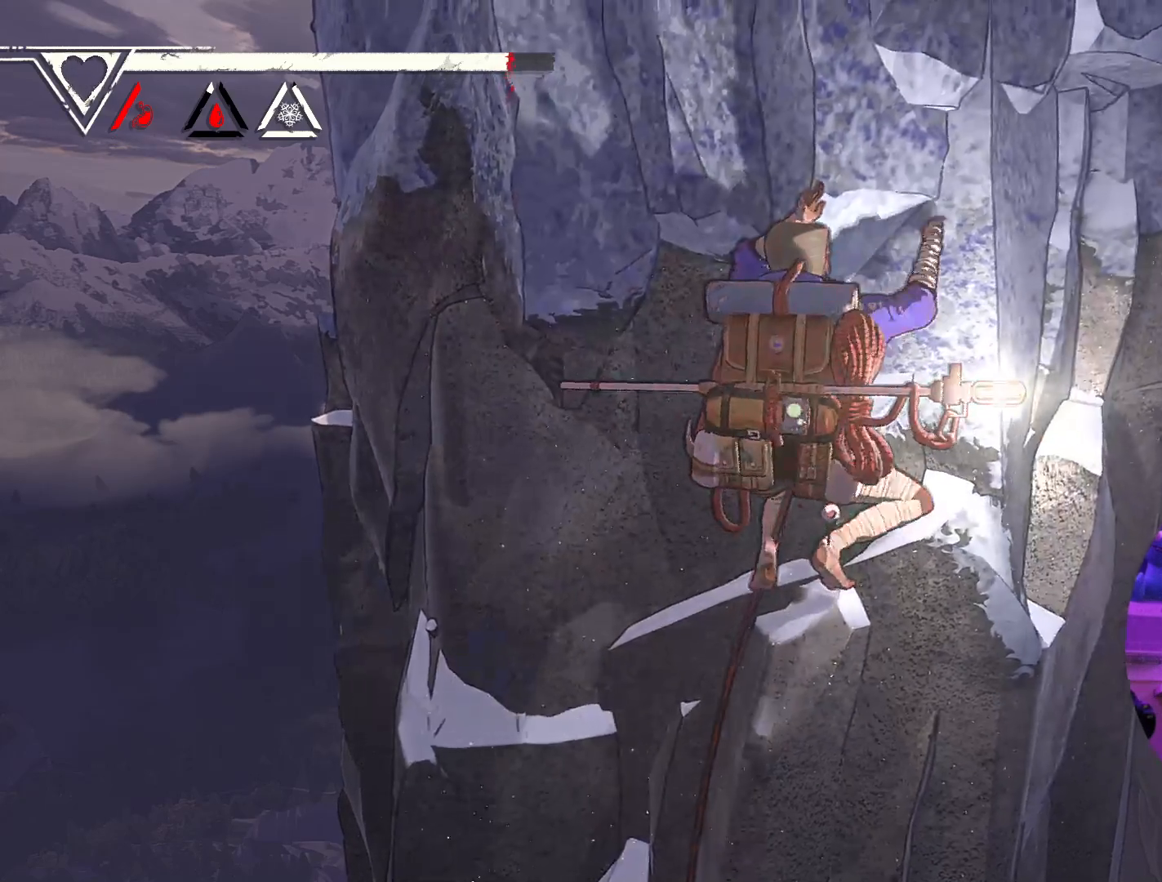
{"buttons": [], "left_stick": "up-right", "right_stick": "center", "events": [[167, "left_stick", "up-right"]]}
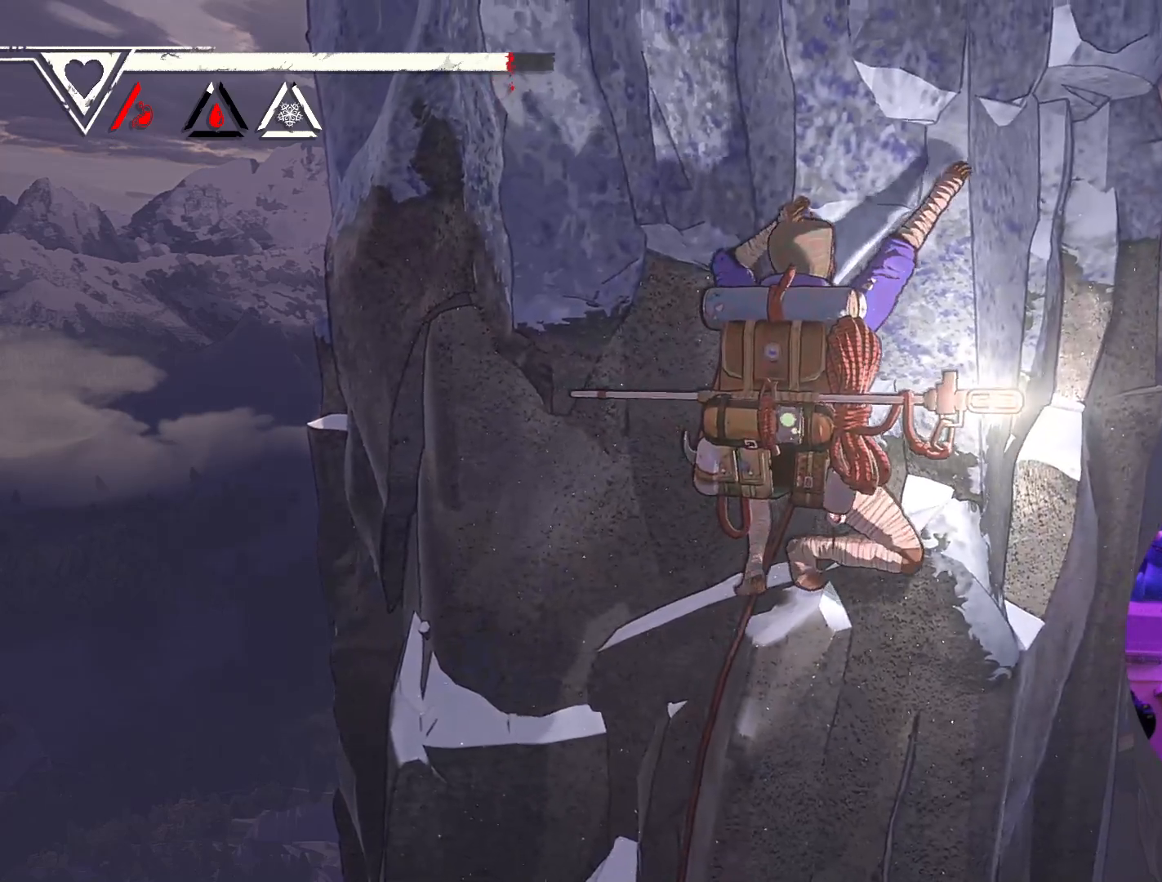
{"buttons": ["R1"], "left_stick": "center", "right_stick": "center", "events": [[283, "R1", "down"], [300, "left_stick", "center"]]}
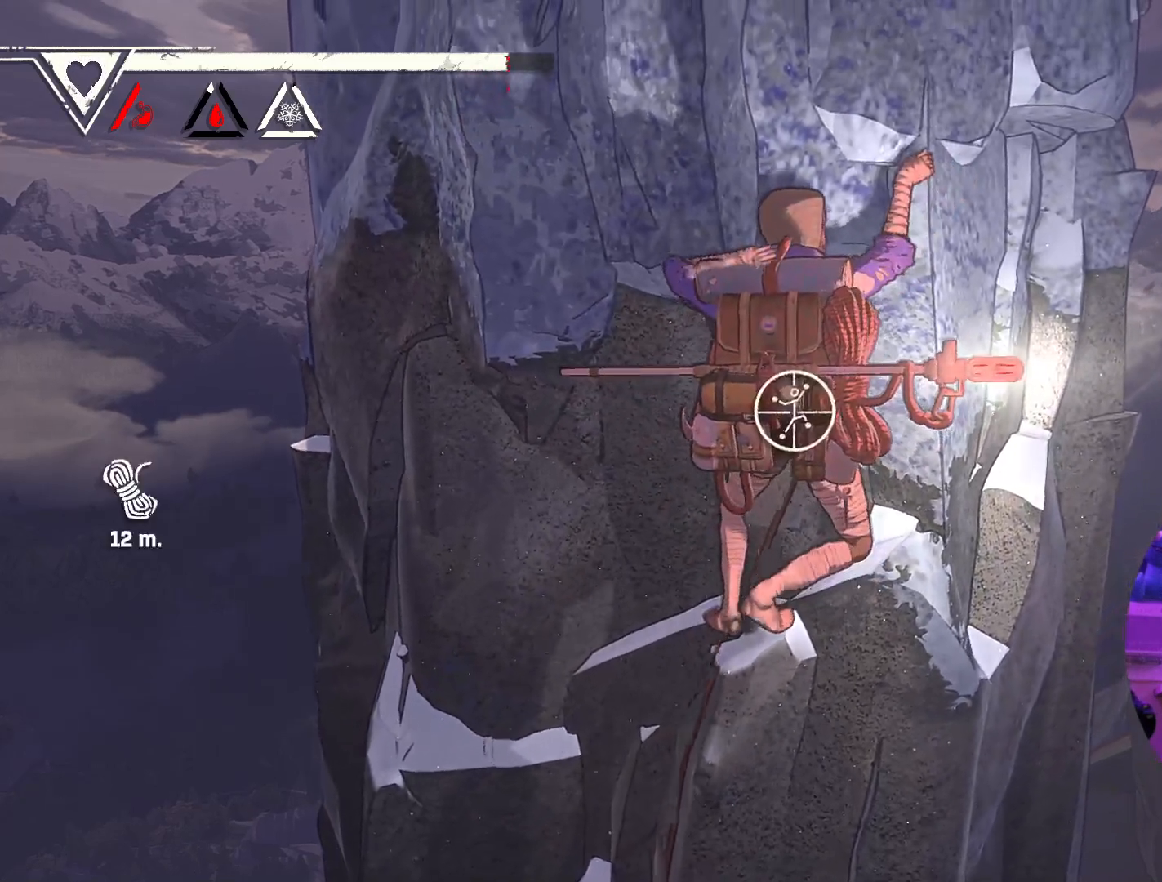
{"buttons": ["R1"], "left_stick": "center", "right_stick": "center", "events": []}
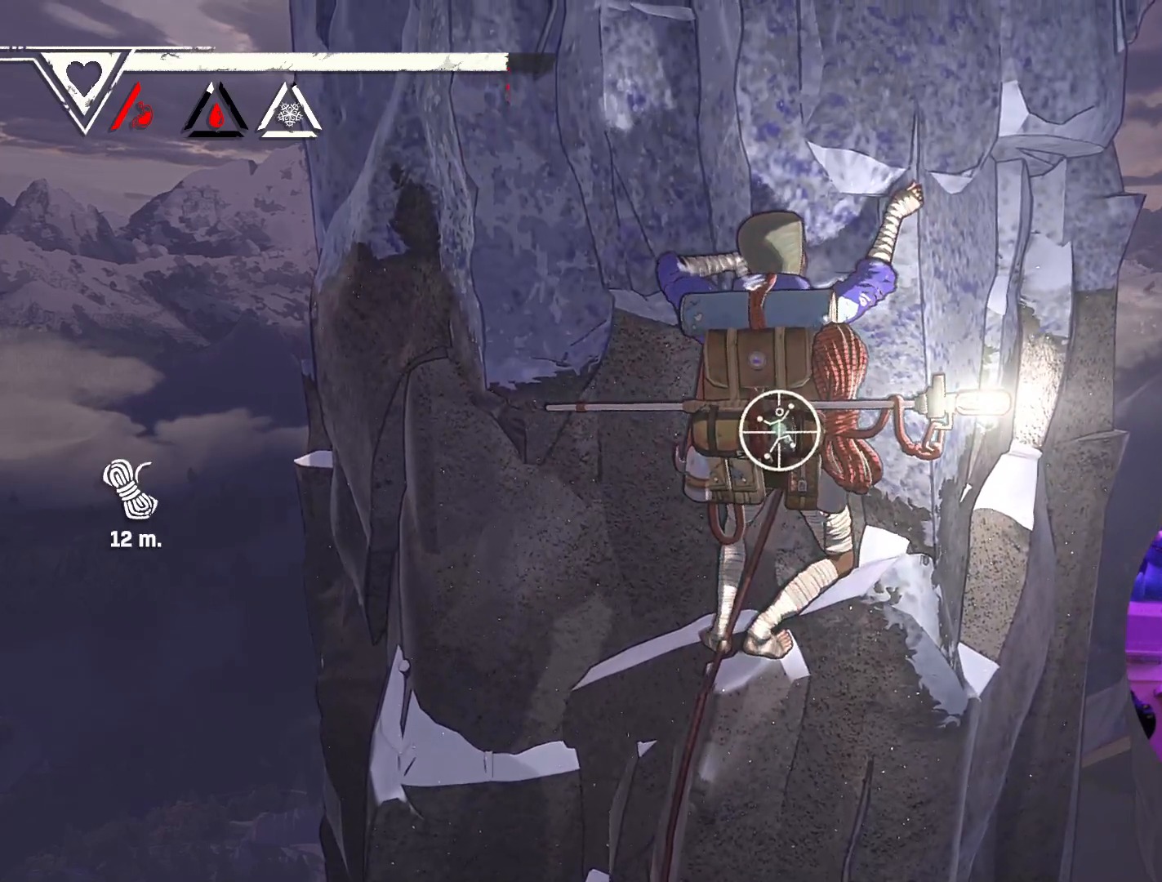
{"buttons": ["R1"], "left_stick": "center", "right_stick": "center", "events": [[117, "right_stick", "up"], [183, "right_stick", "up-left"], [417, "right_stick", "center"]]}
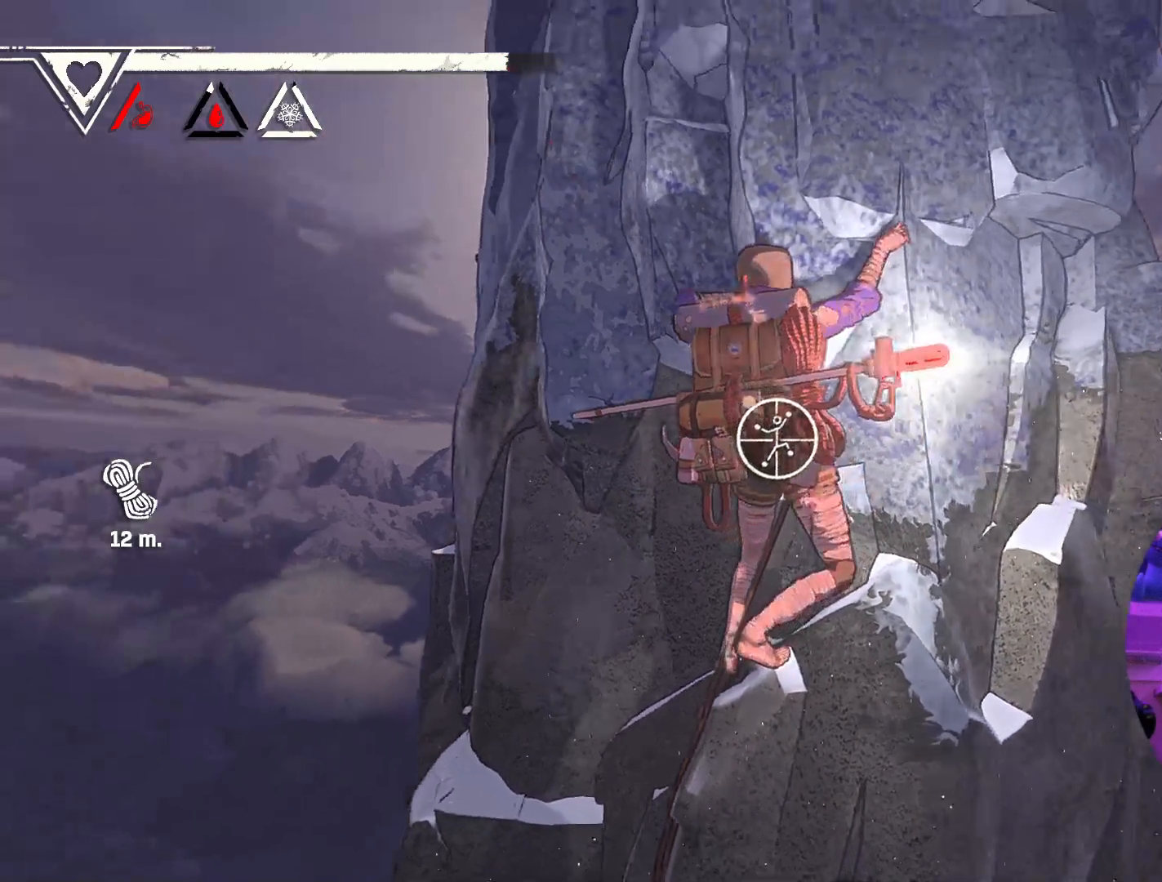
{"buttons": ["R1"], "left_stick": "down-right", "right_stick": "center", "events": [[167, "left_stick", "down"], [333, "left_stick", "down-right"]]}
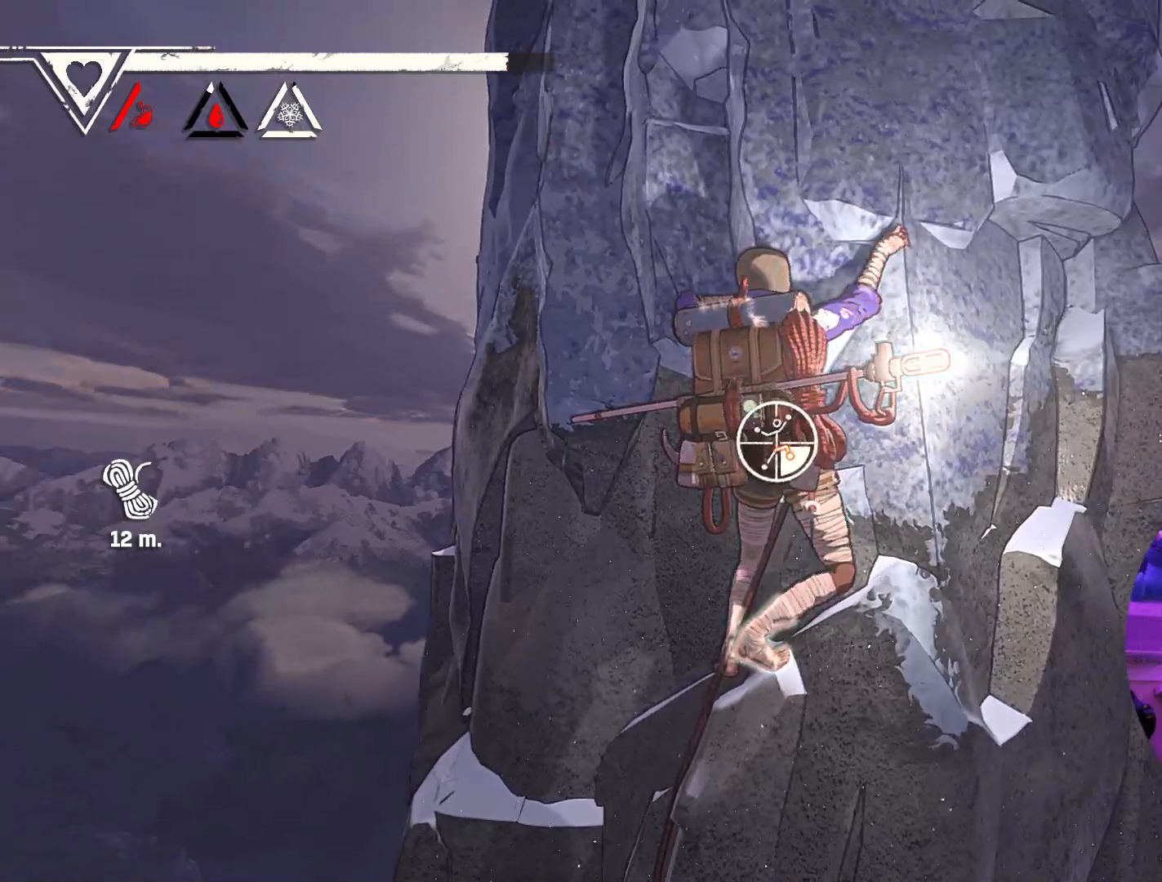
{"buttons": [], "left_stick": "up-right", "right_stick": "center", "events": [[117, "R1", "up"], [267, "left_stick", "up-right"]]}
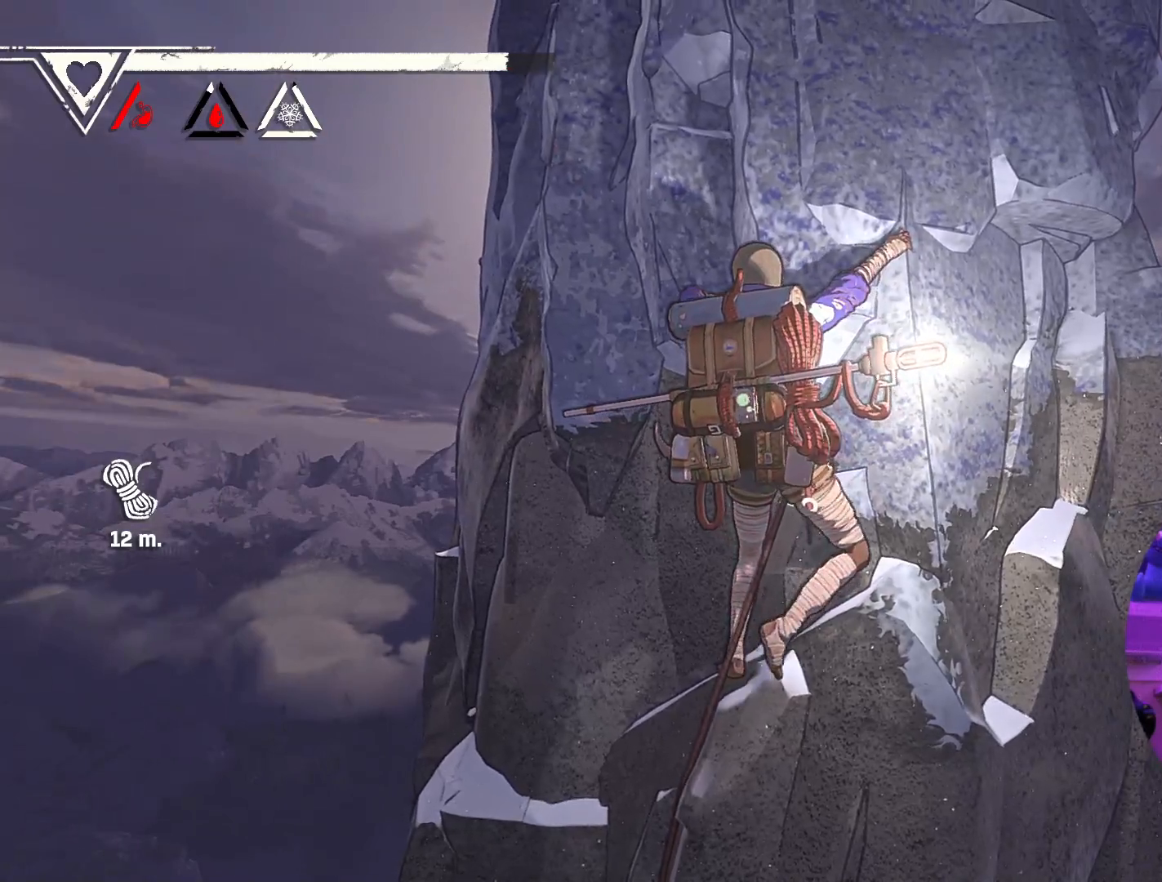
{"buttons": [], "left_stick": "down", "right_stick": "center", "events": [[333, "left_stick", "center"], [450, "left_stick", "down"]]}
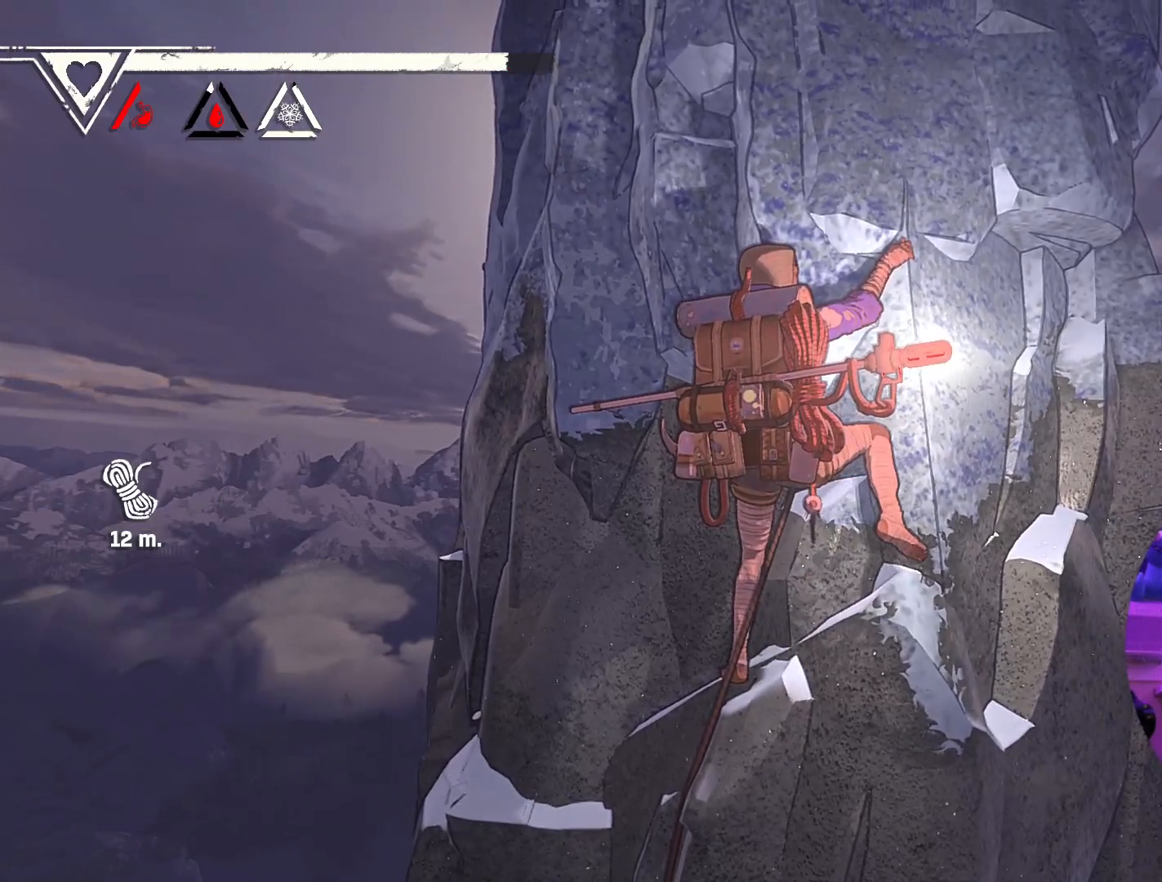
{"buttons": ["R1"], "left_stick": "center", "right_stick": "center", "events": [[67, "left_stick", "center"], [217, "R1", "down"]]}
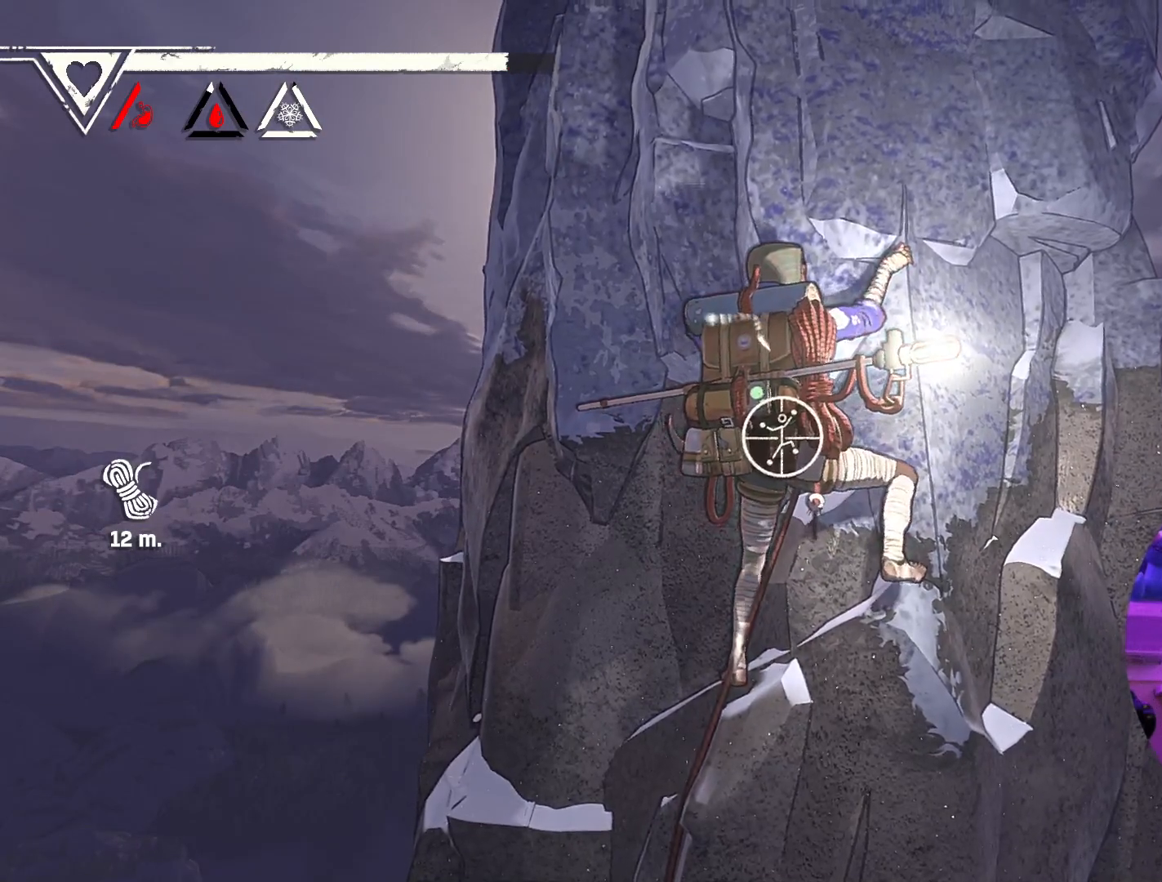
{"buttons": ["R1"], "left_stick": "center", "right_stick": "right", "events": [[283, "right_stick", "right"]]}
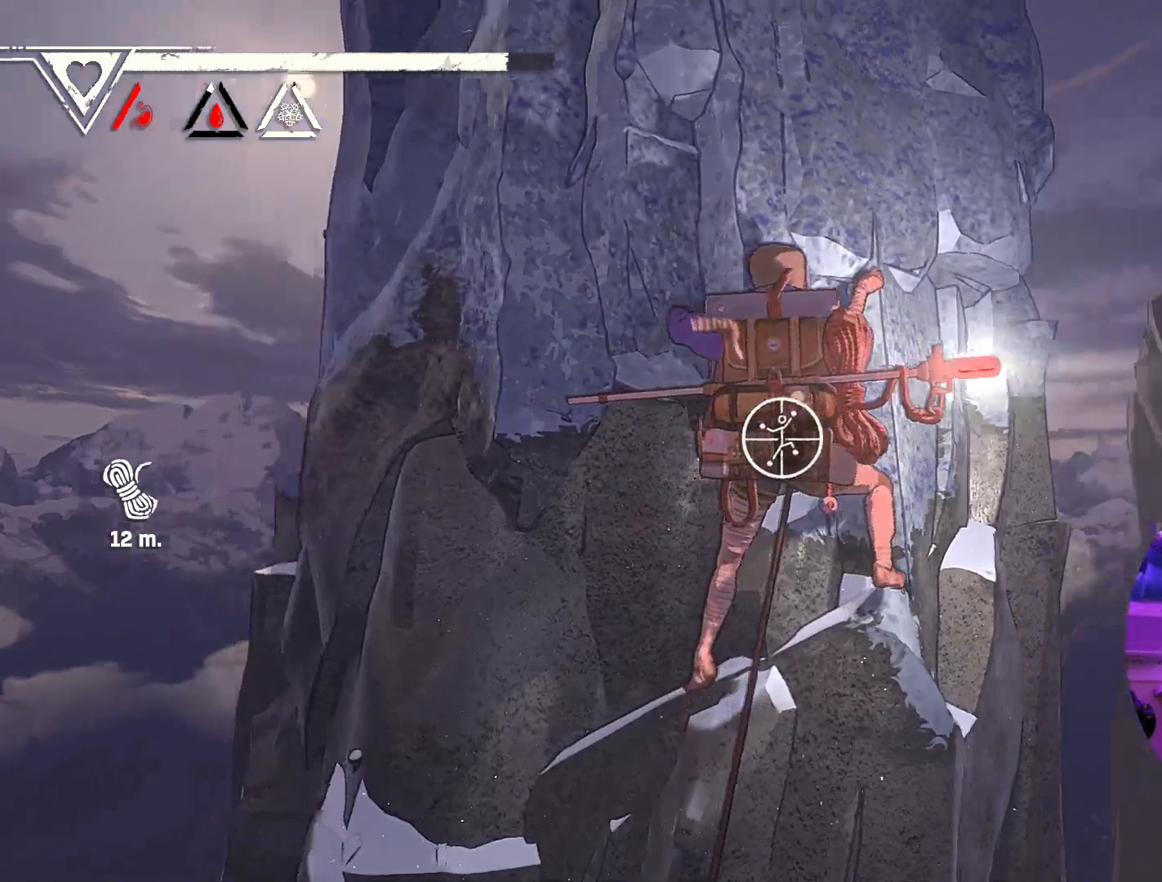
{"buttons": ["R1"], "left_stick": "down-left", "right_stick": "center", "events": [[83, "right_stick", "center"], [233, "left_stick", "down-left"]]}
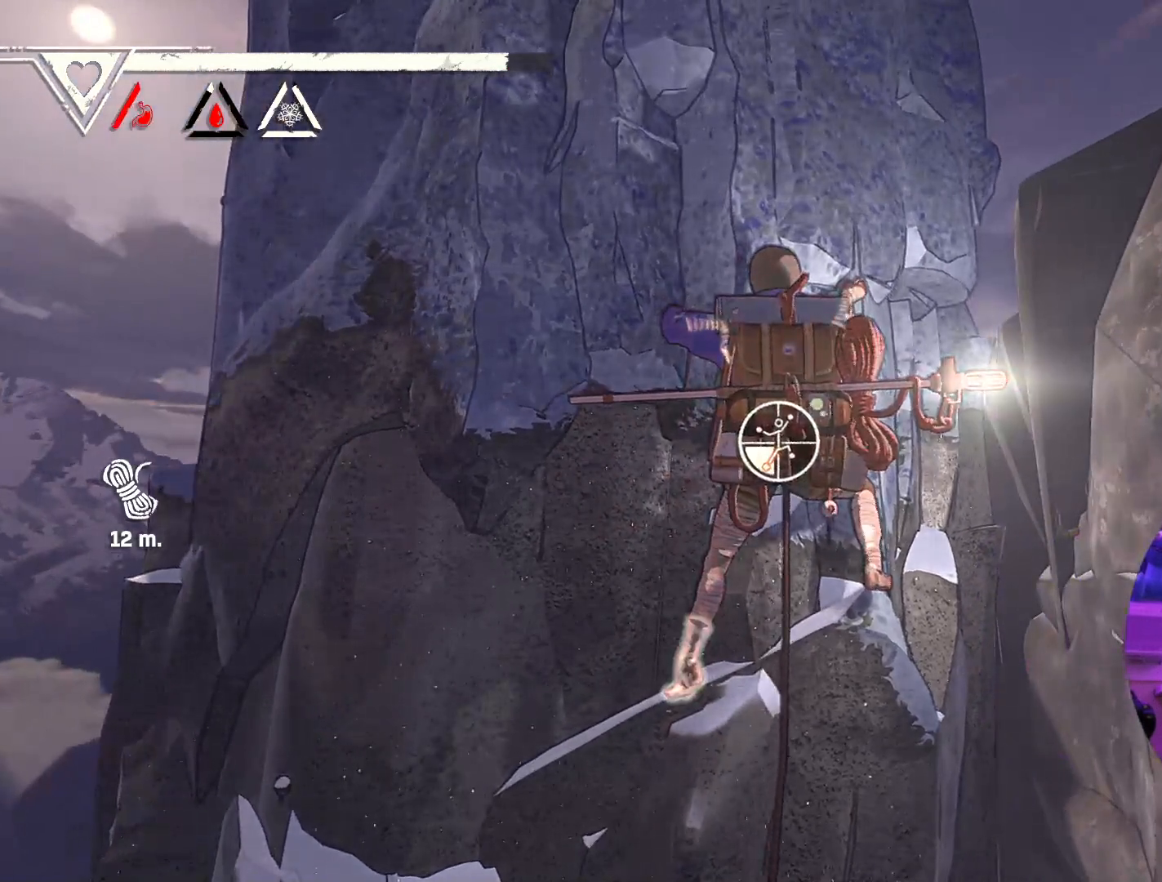
{"buttons": [], "left_stick": "up-right", "right_stick": "center", "events": [[200, "R1", "up"], [233, "left_stick", "up-left"], [350, "left_stick", "up-right"]]}
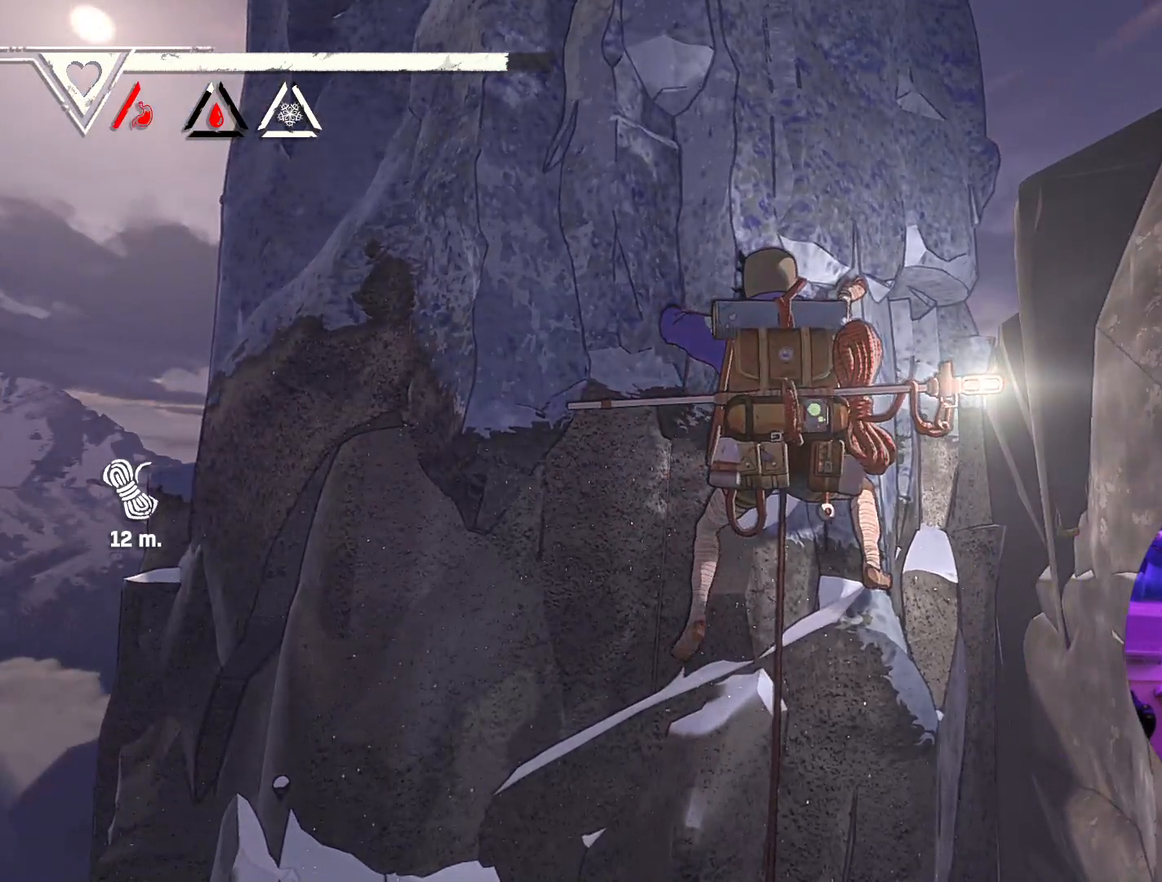
{"buttons": [], "left_stick": "down-right", "right_stick": "center", "events": [[83, "left_stick", "right"], [233, "left_stick", "center"], [400, "left_stick", "down-right"]]}
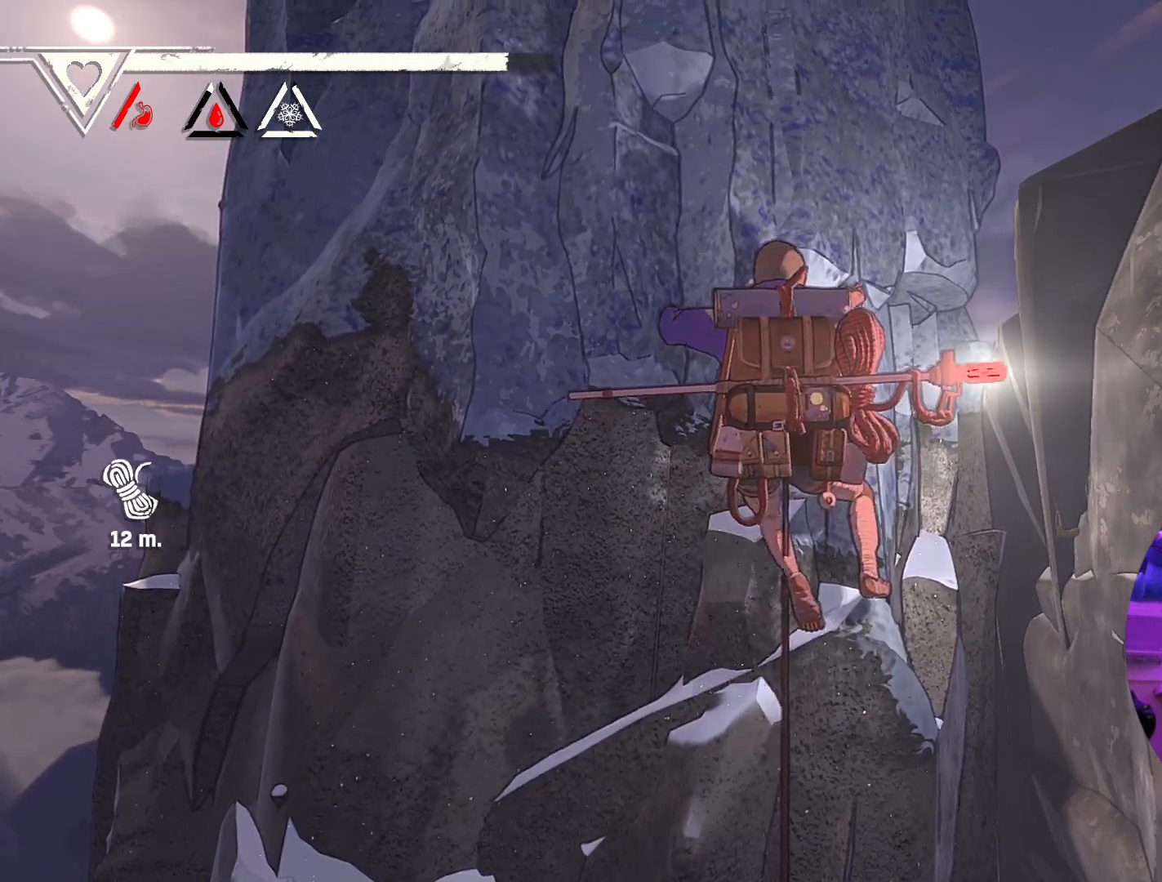
{"buttons": [], "left_stick": "up", "right_stick": "center", "events": [[83, "left_stick", "center"], [267, "left_stick", "up-left"], [417, "left_stick", "up"]]}
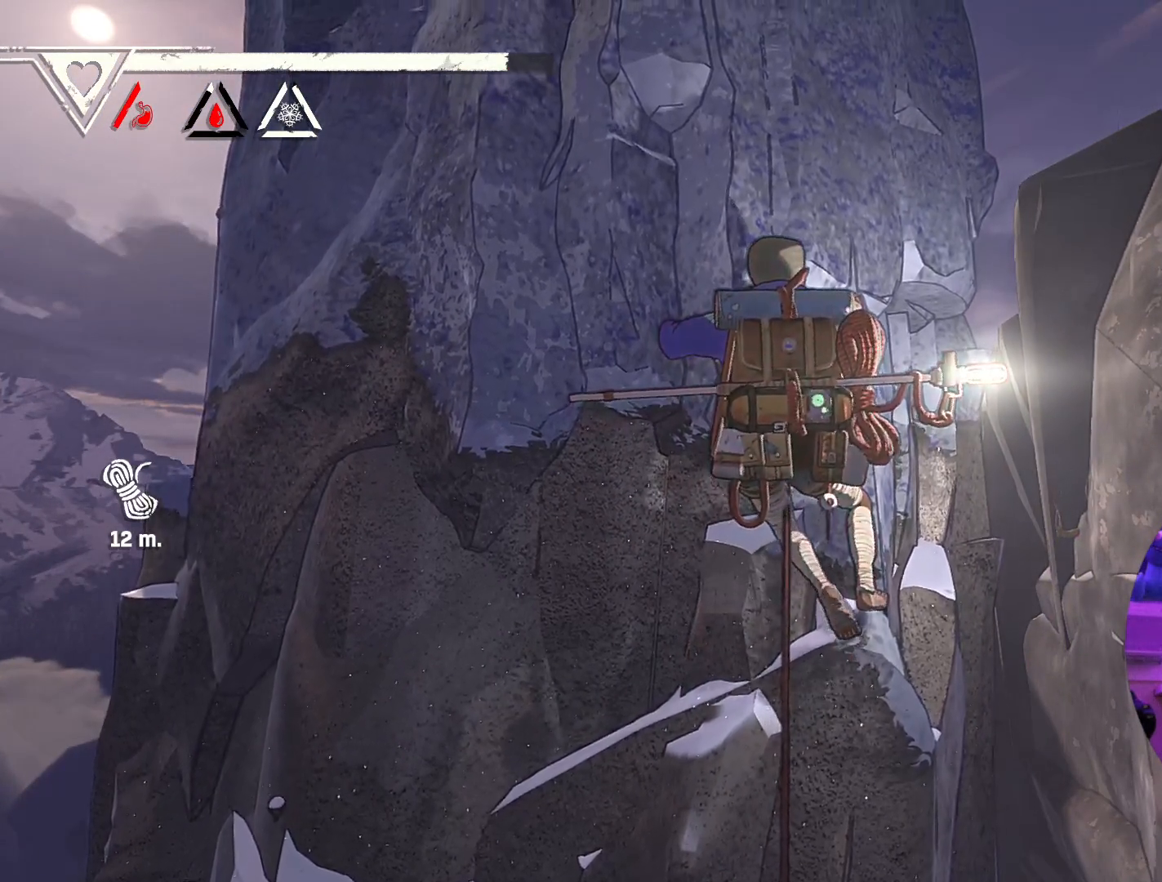
{"buttons": ["R1"], "left_stick": "center", "right_stick": "center", "events": [[50, "left_stick", "center"], [233, "R1", "down"]]}
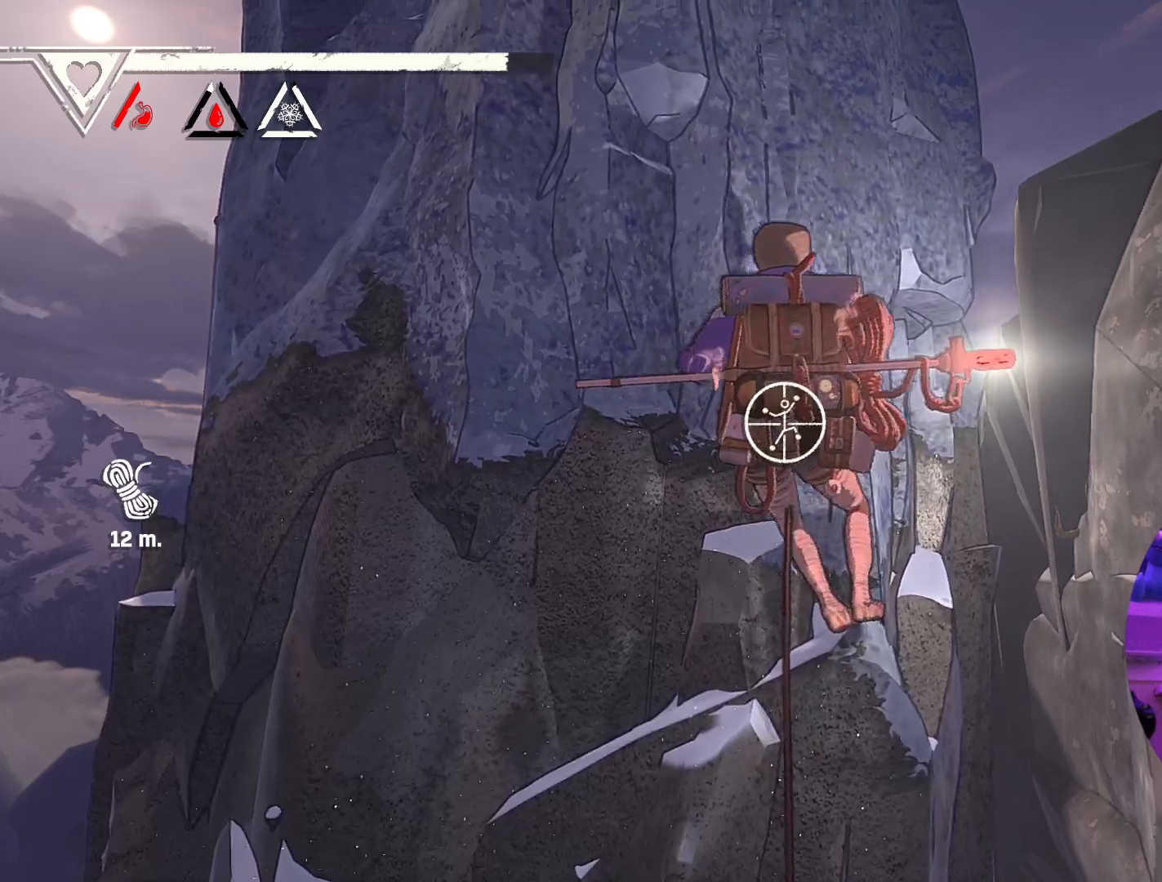
{"buttons": ["R1"], "left_stick": "center", "right_stick": "down-left", "events": [[233, "right_stick", "down-left"]]}